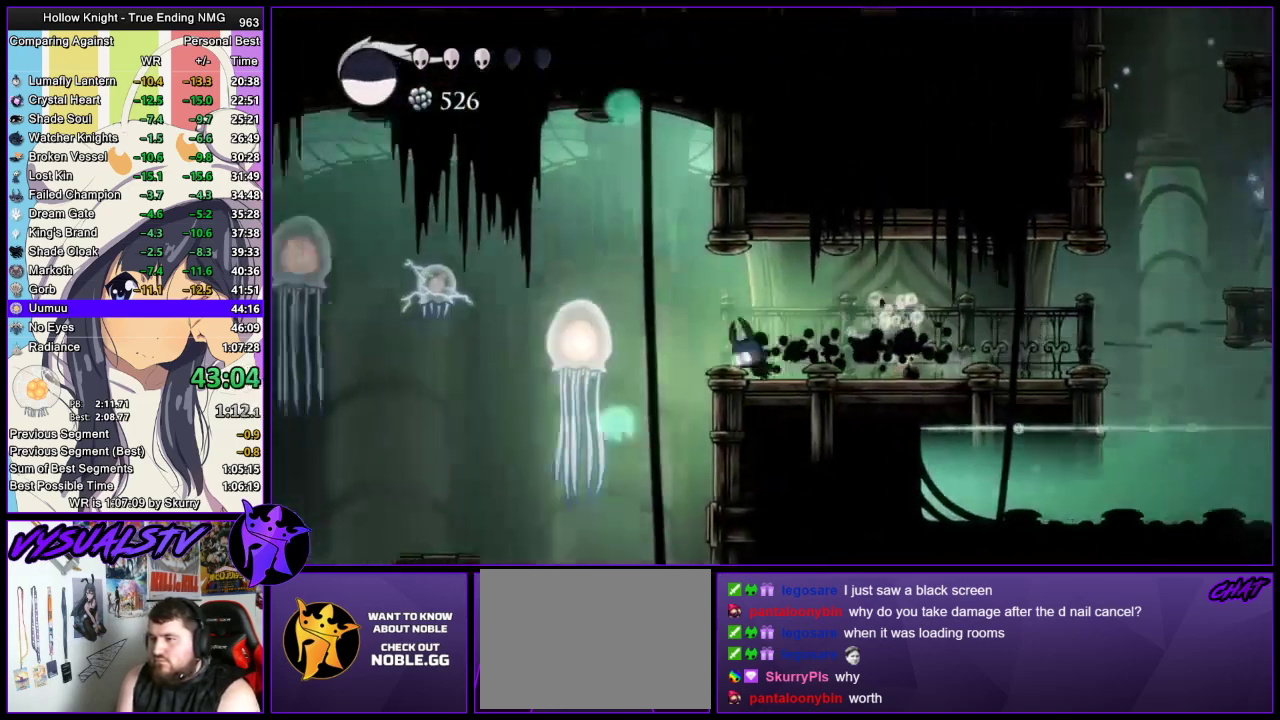
Gameplay with a controller (PlayStation layout); each line is a JSON object with the inputs held at the frame after it. "events" lists button and stick changes between this image and that frame as [ms after this image, input, new state], when the widget could be followed in between.
{"buttons": [], "left_stick": "center", "right_stick": "center", "events": [[300, "left_stick", "center"]]}
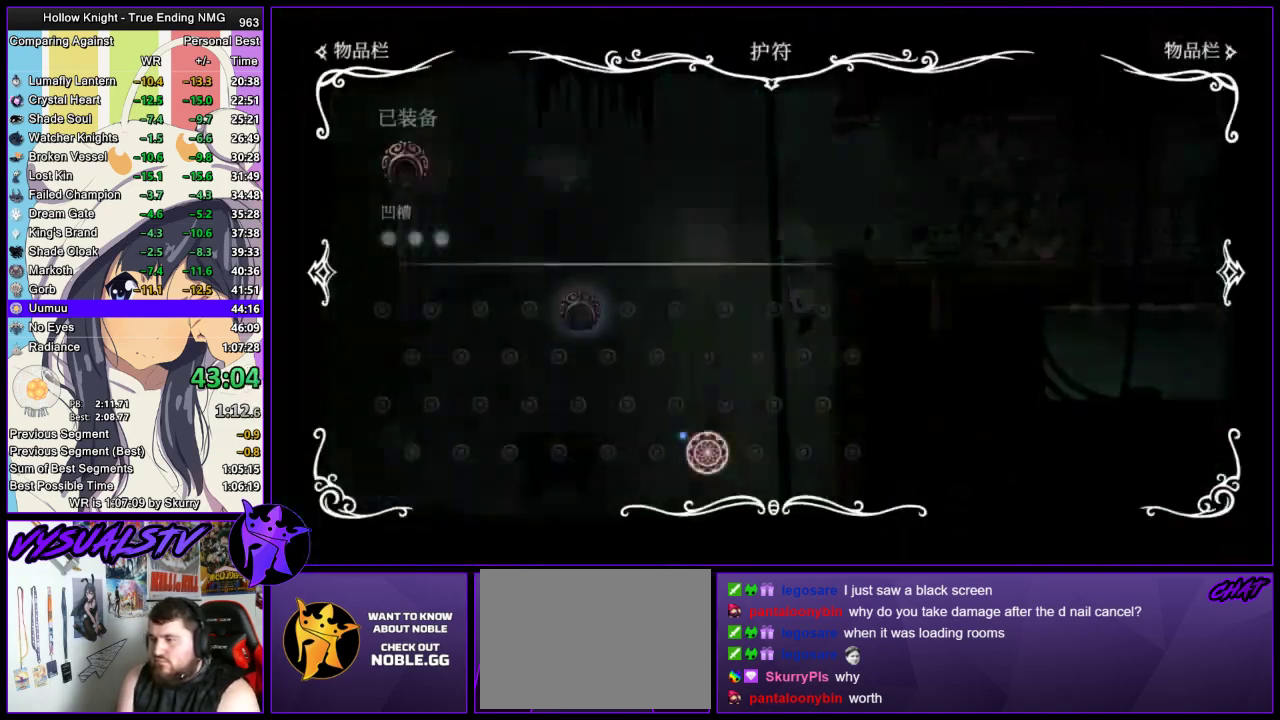
{"buttons": [], "left_stick": "center", "right_stick": "center", "events": []}
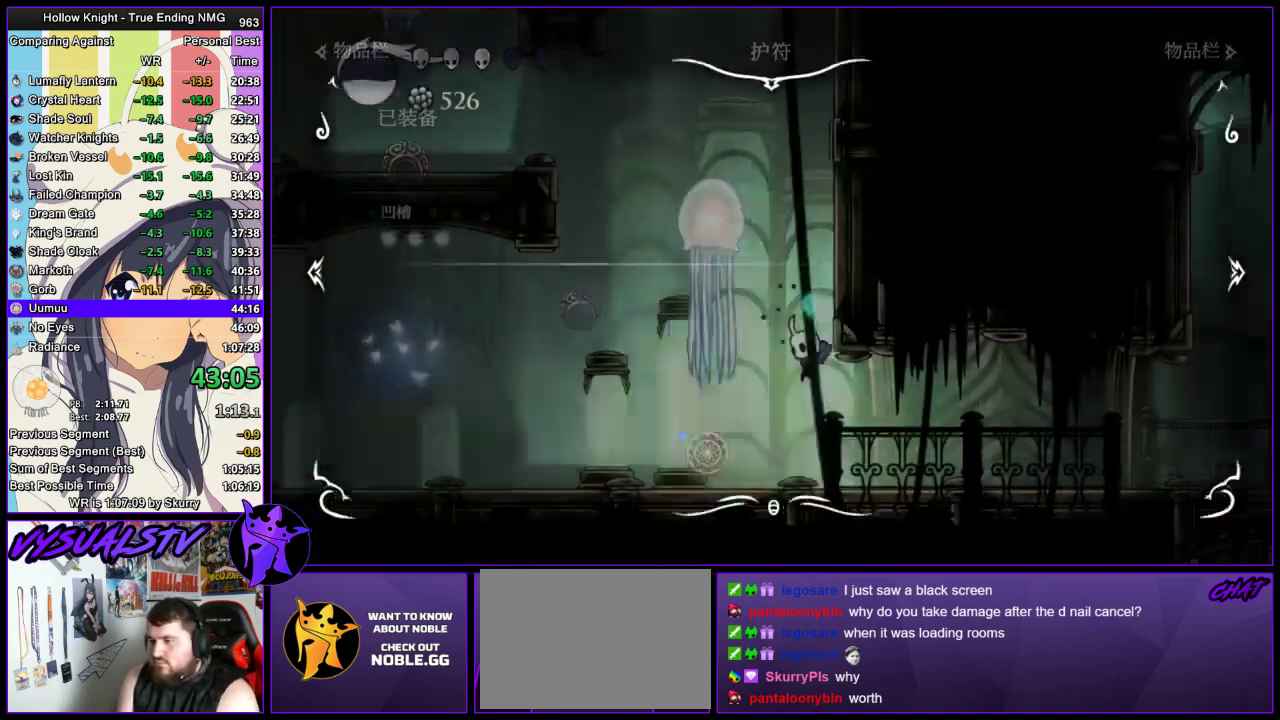
{"buttons": ["R2"], "left_stick": "right", "right_stick": "center", "events": [[33, "left_stick", "right"], [200, "R2", "down"]]}
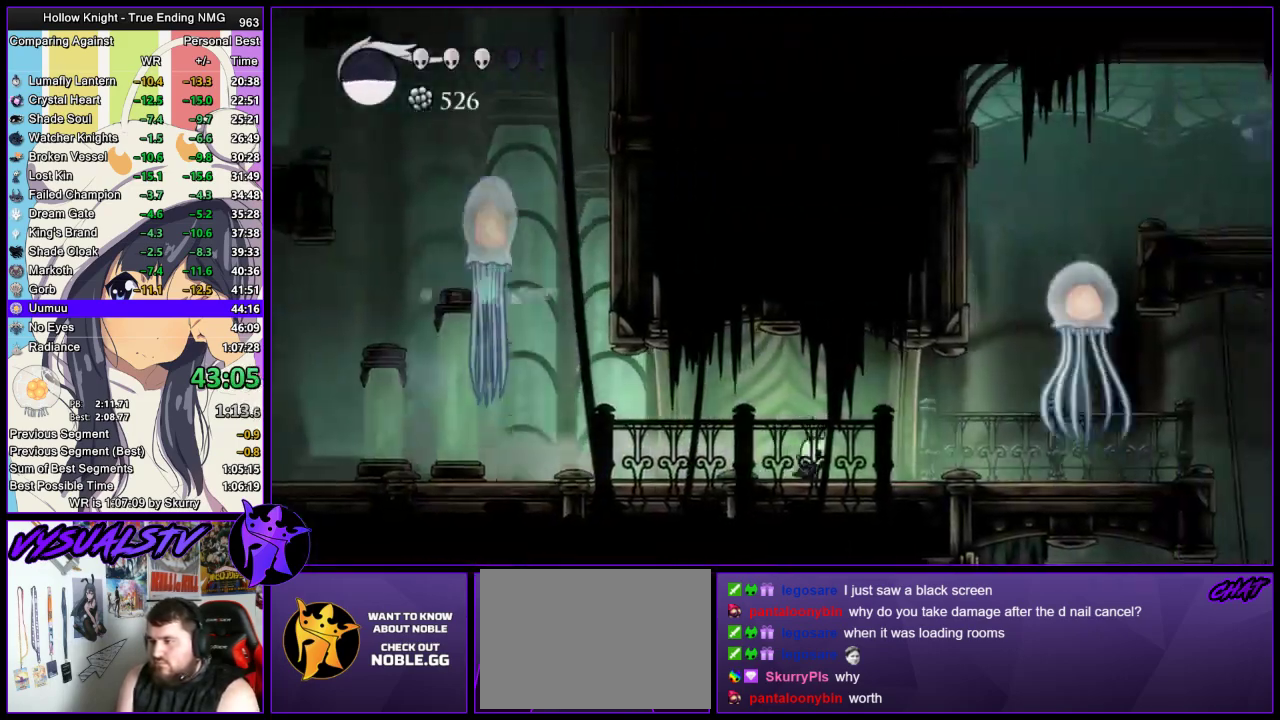
{"buttons": [], "left_stick": "right", "right_stick": "center", "events": [[67, "R2", "up"]]}
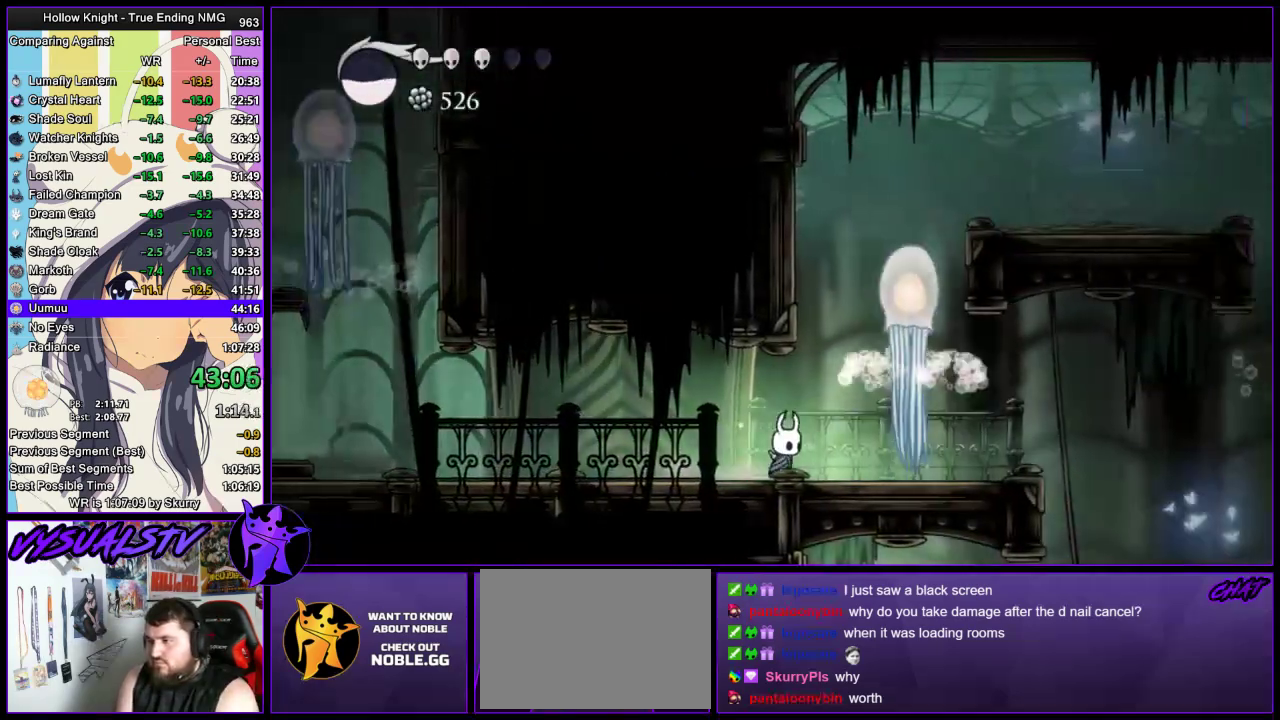
{"buttons": [], "left_stick": "right", "right_stick": "center", "events": [[133, "left_stick", "up-right"], [300, "SQUARE", "down"], [433, "SQUARE", "up"], [433, "left_stick", "right"]]}
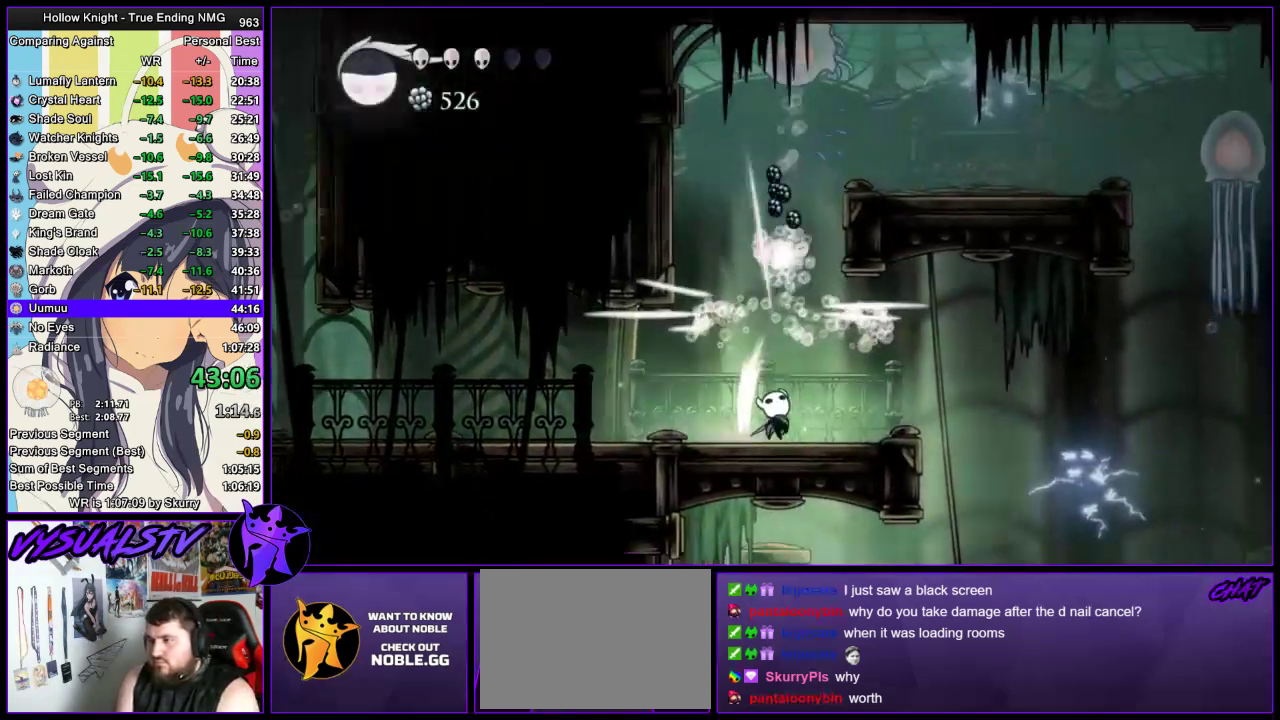
{"buttons": ["R2"], "left_stick": "right", "right_stick": "center", "events": [[200, "CROSS", "down"], [400, "R2", "down"], [433, "CROSS", "up"]]}
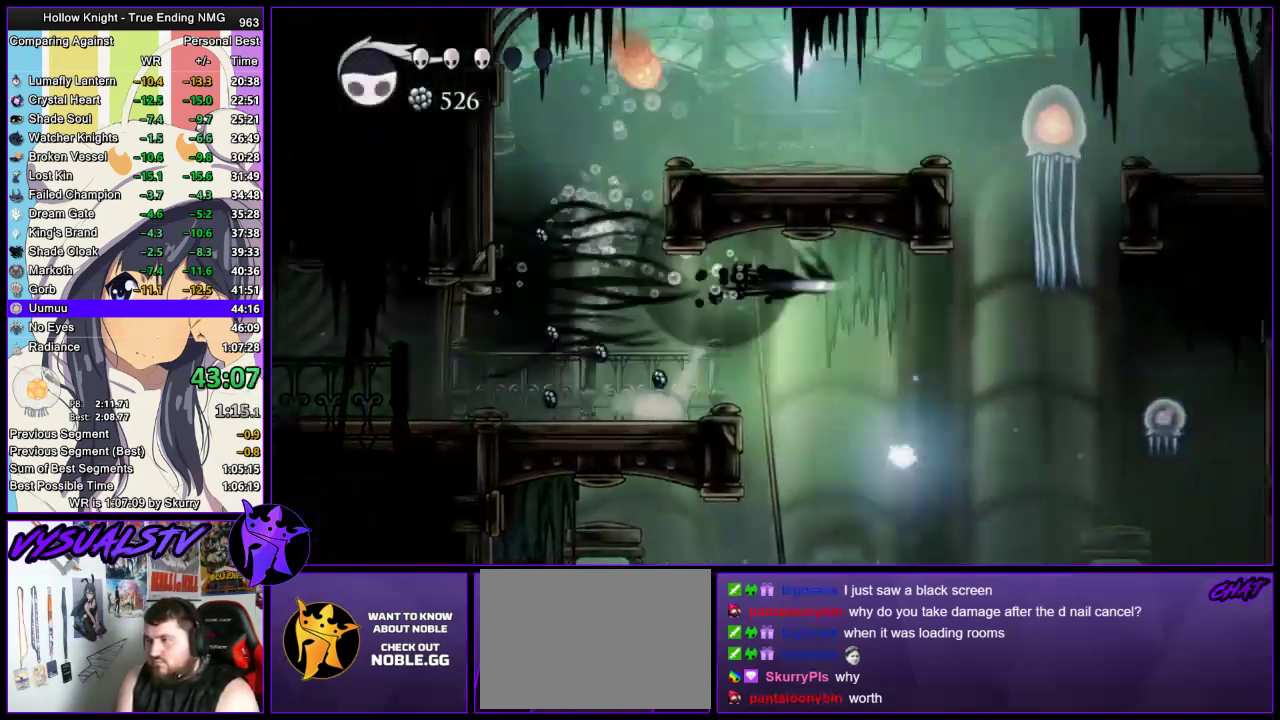
{"buttons": [], "left_stick": "right", "right_stick": "center", "events": [[267, "R2", "up"]]}
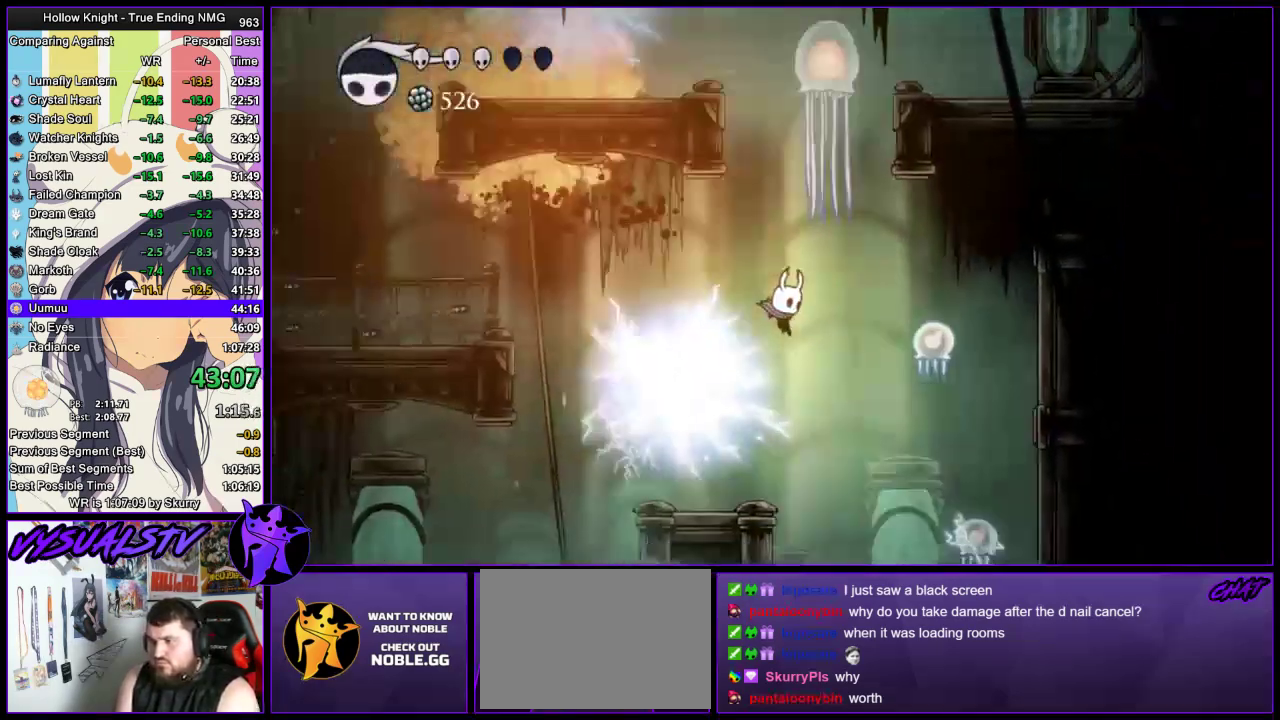
{"buttons": [], "left_stick": "center", "right_stick": "center", "events": [[133, "CROSS", "down"], [233, "SQUARE", "down"], [333, "CROSS", "up"], [367, "SQUARE", "up"], [500, "left_stick", "center"]]}
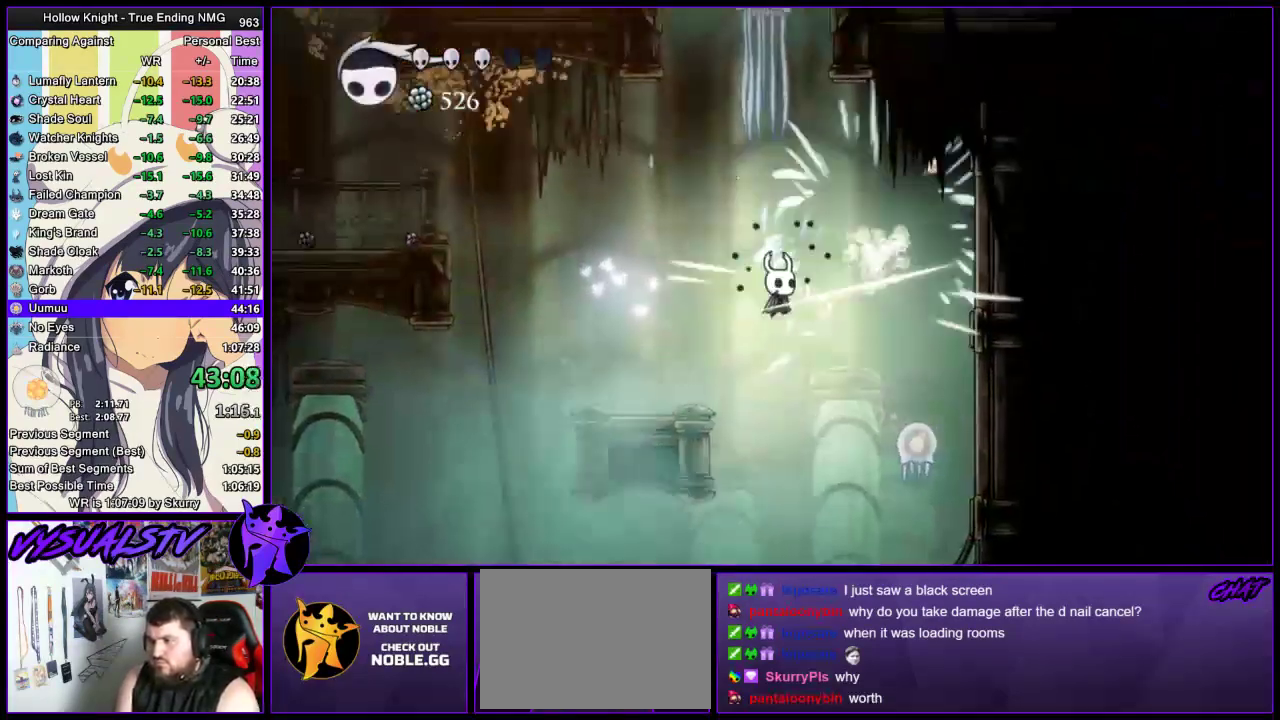
{"buttons": [], "left_stick": "right", "right_stick": "center", "events": [[133, "left_stick", "right"], [367, "SQUARE", "down"], [467, "SQUARE", "up"]]}
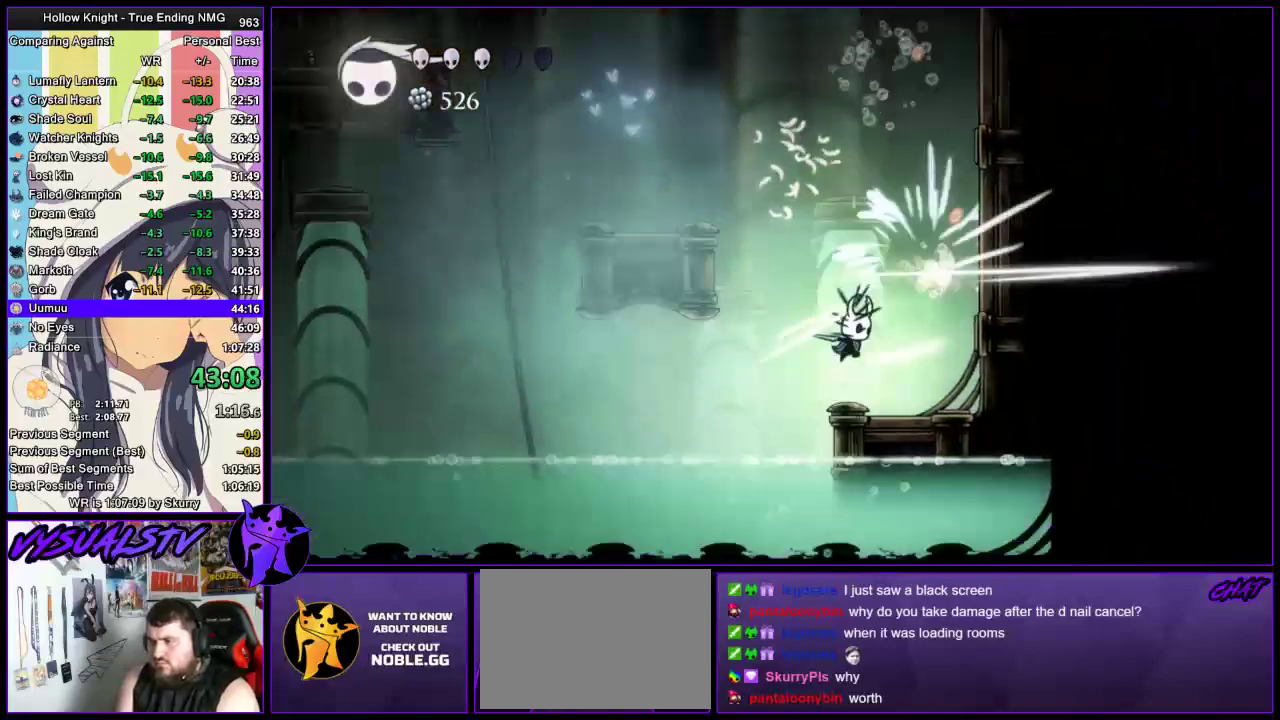
{"buttons": ["L2"], "left_stick": "center", "right_stick": "center", "events": [[267, "left_stick", "left"], [333, "L2", "down"], [400, "left_stick", "center"]]}
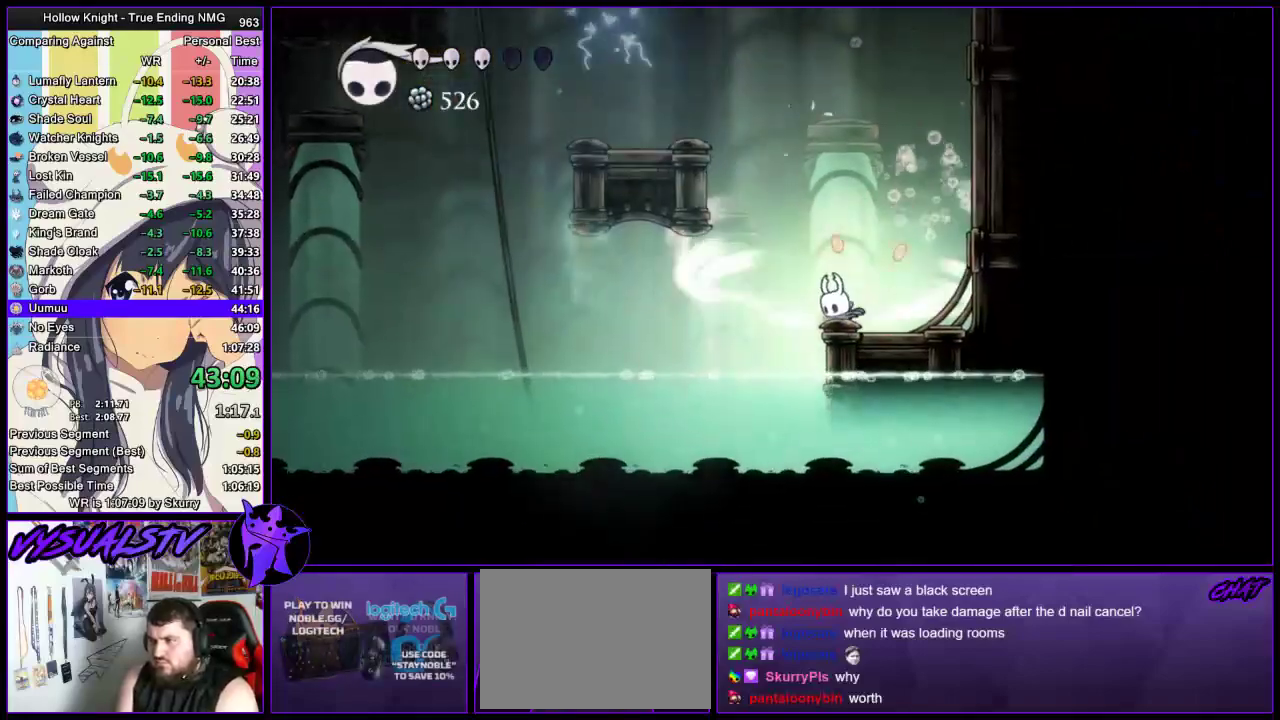
{"buttons": ["L2"], "left_stick": "center", "right_stick": "center", "events": []}
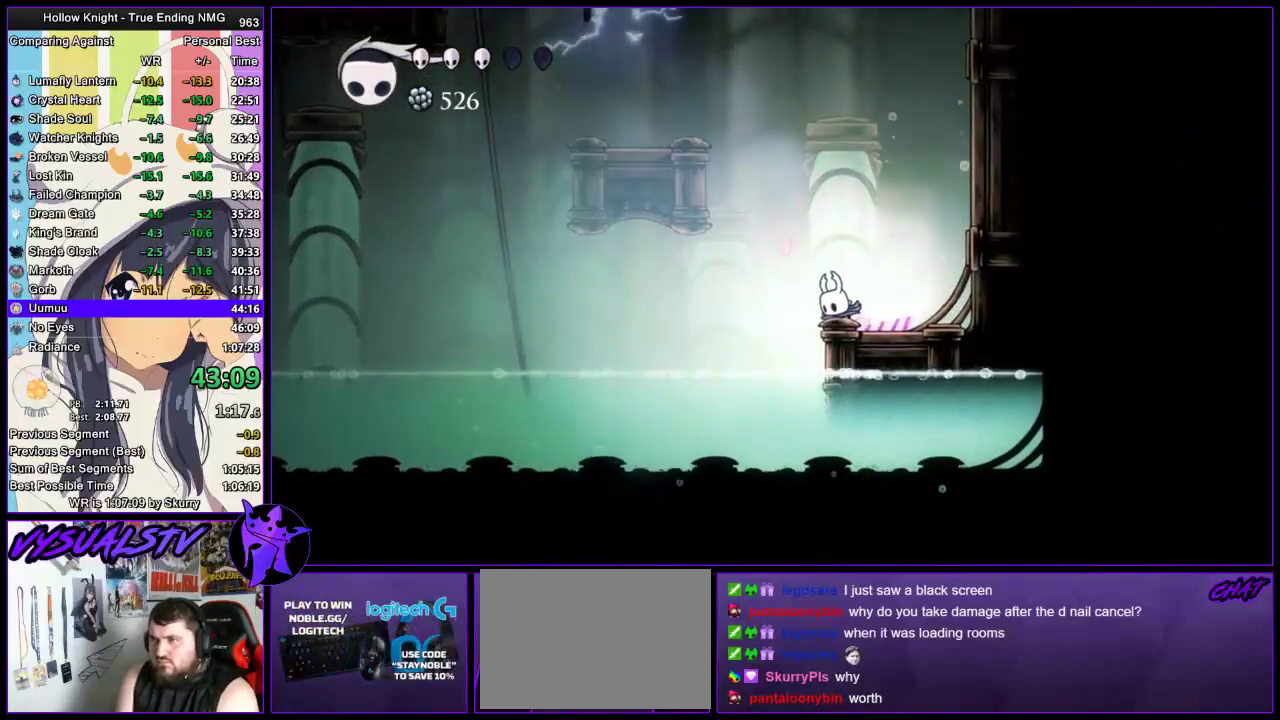
{"buttons": [], "left_stick": "center", "right_stick": "center", "events": [[167, "L2", "up"]]}
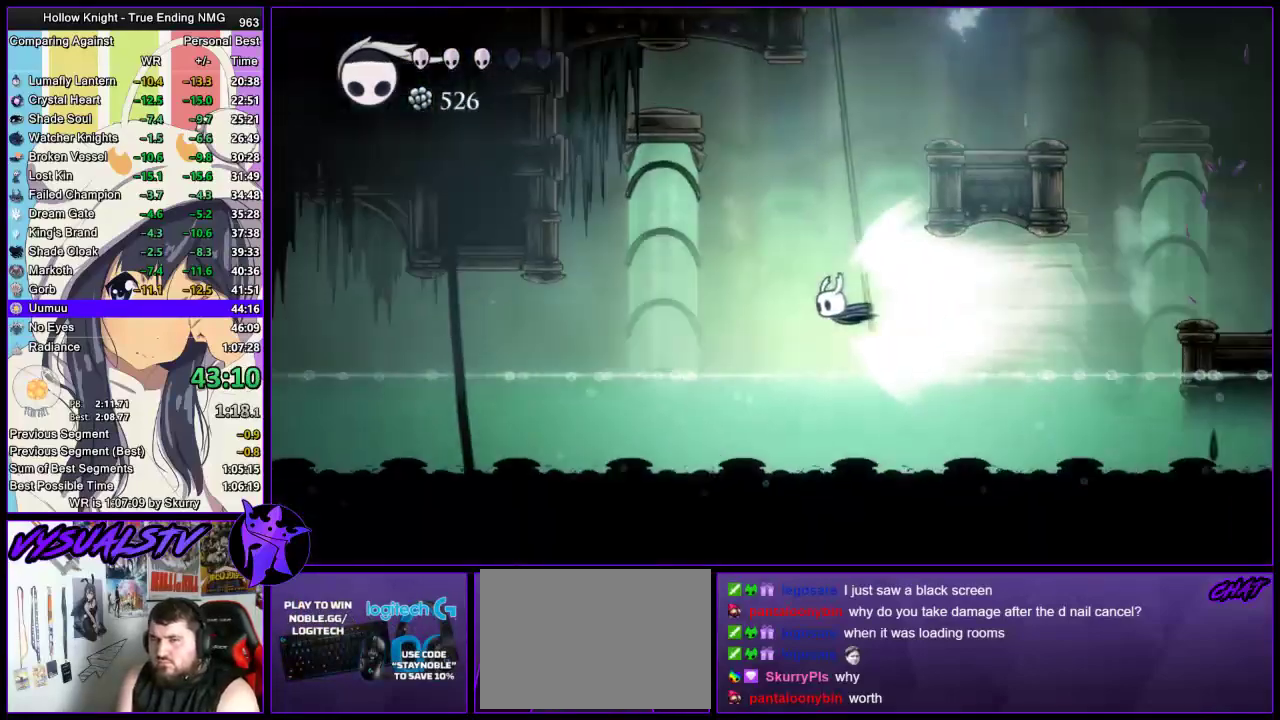
{"buttons": [], "left_stick": "center", "right_stick": "center", "events": []}
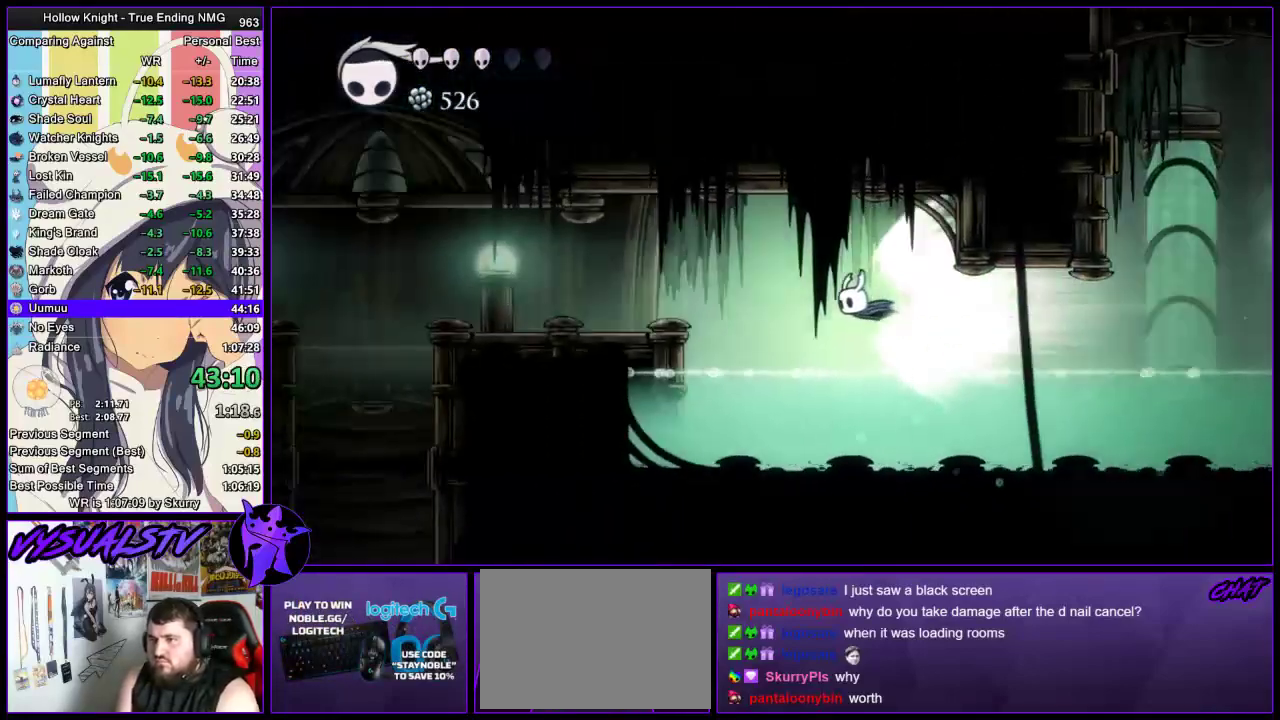
{"buttons": [], "left_stick": "left", "right_stick": "center", "events": [[233, "left_stick", "left"], [267, "CROSS", "down"], [400, "CROSS", "up"]]}
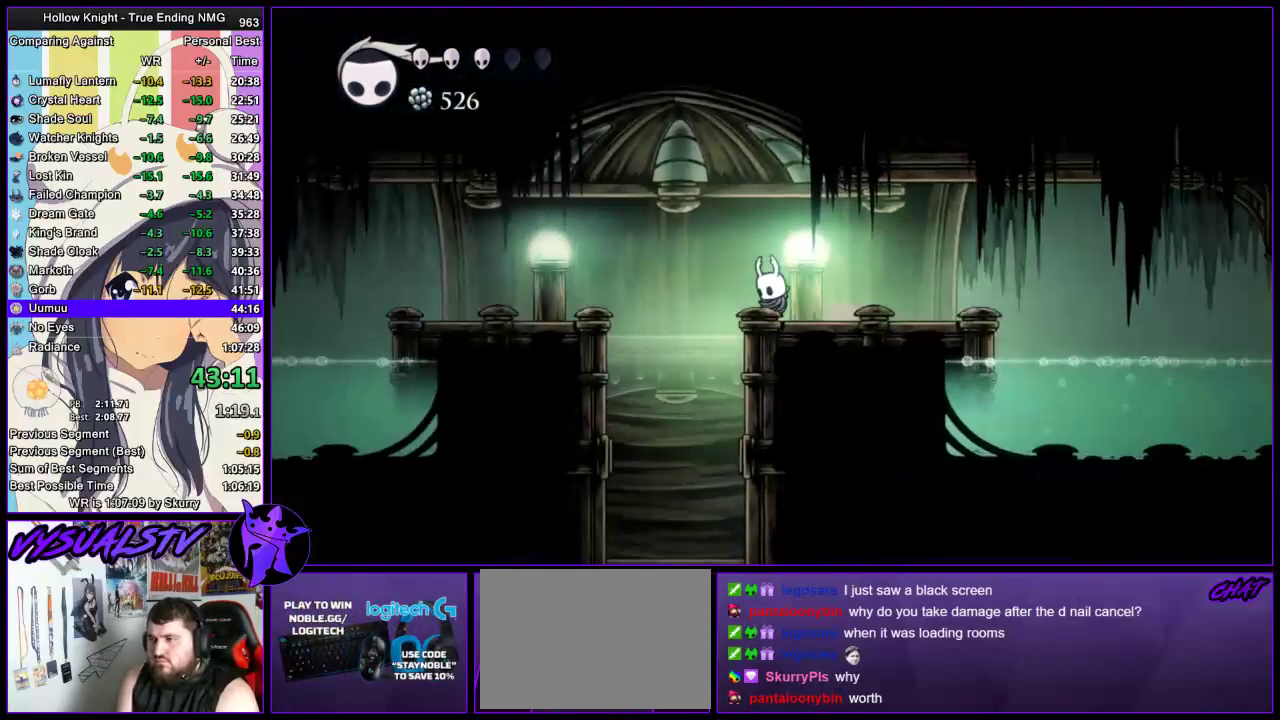
{"buttons": [], "left_stick": "center", "right_stick": "center", "events": [[267, "left_stick", "center"]]}
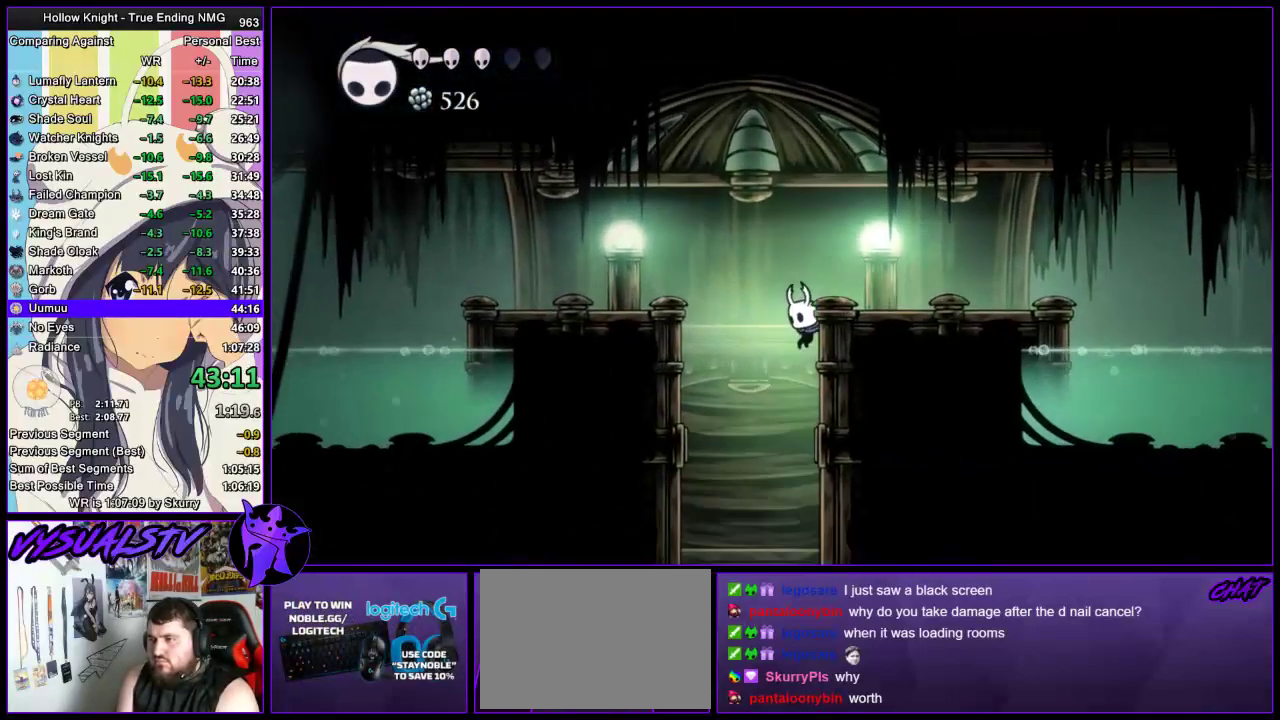
{"buttons": [], "left_stick": "right", "right_stick": "center", "events": [[500, "left_stick", "right"]]}
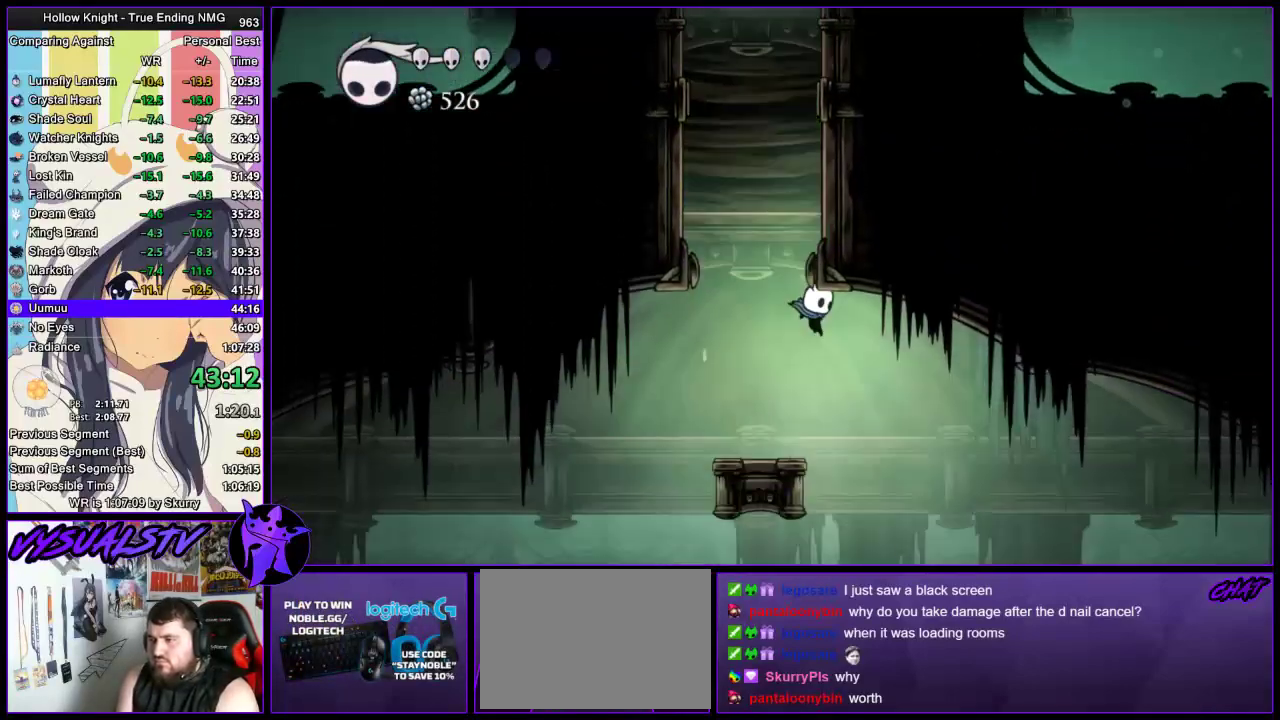
{"buttons": [], "left_stick": "center", "right_stick": "center", "events": [[233, "left_stick", "center"]]}
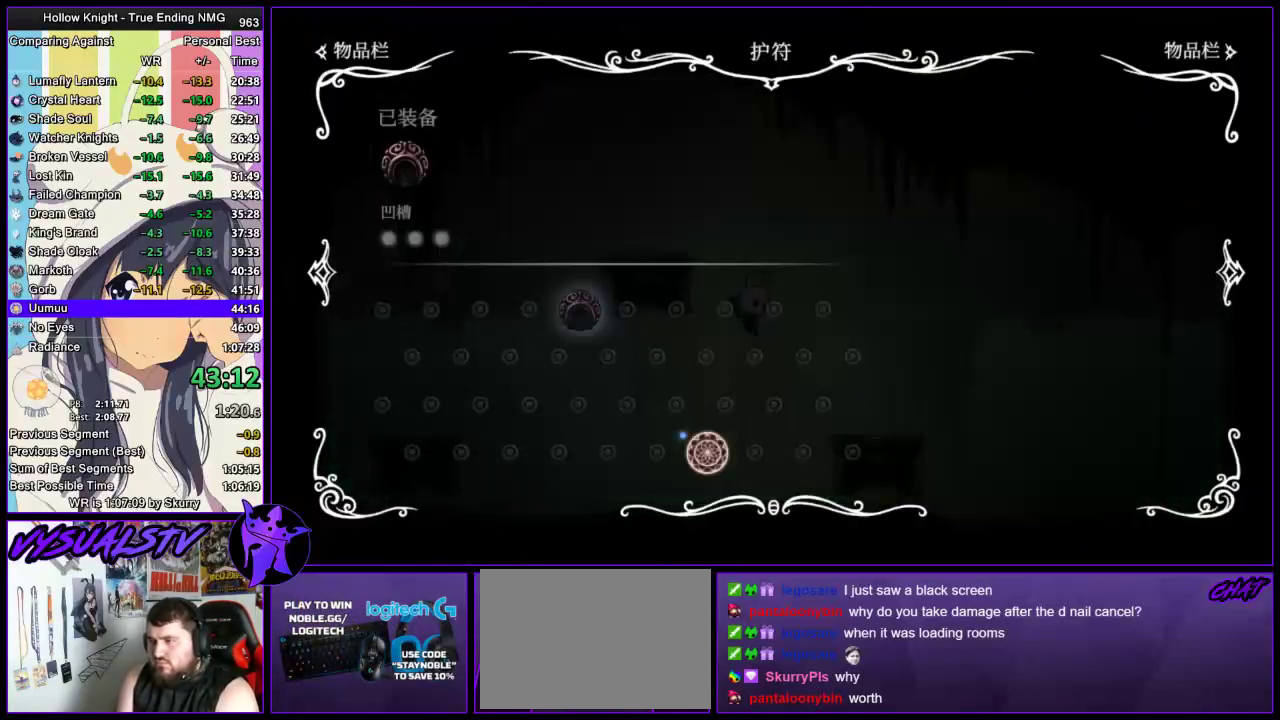
{"buttons": [], "left_stick": "center", "right_stick": "center", "events": []}
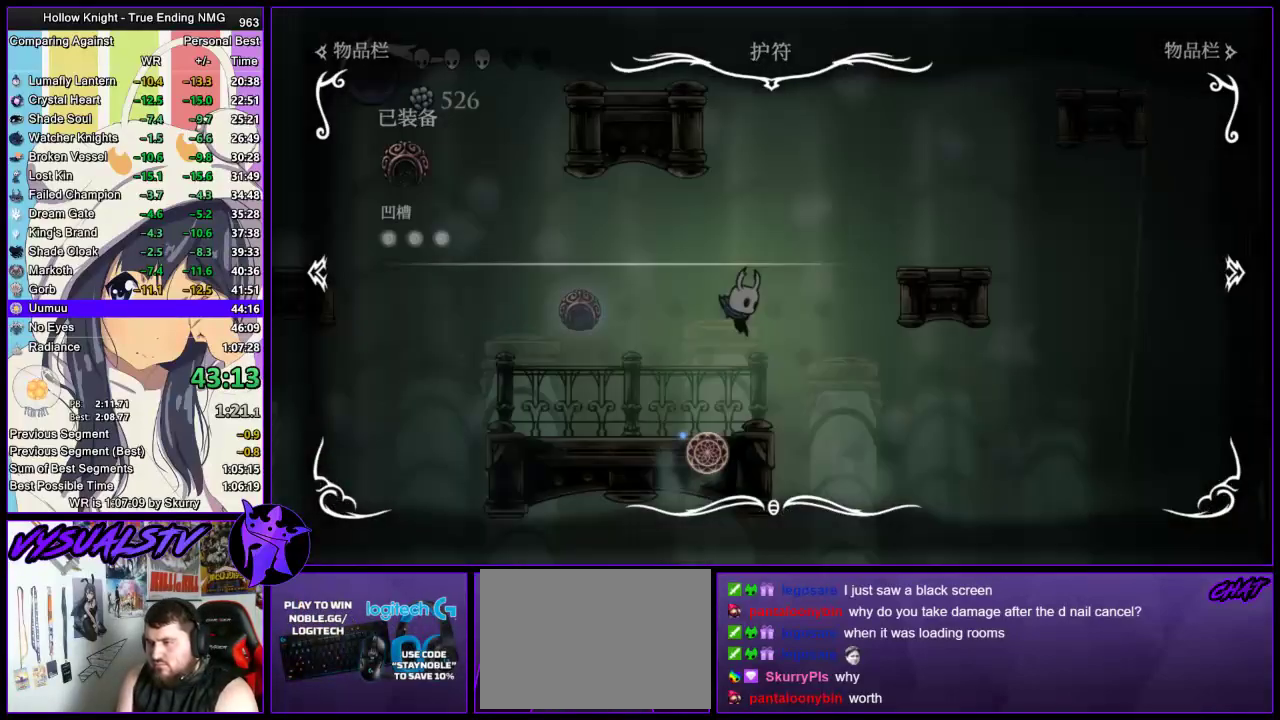
{"buttons": ["CROSS"], "left_stick": "right", "right_stick": "center", "events": [[267, "left_stick", "right"], [300, "CROSS", "down"]]}
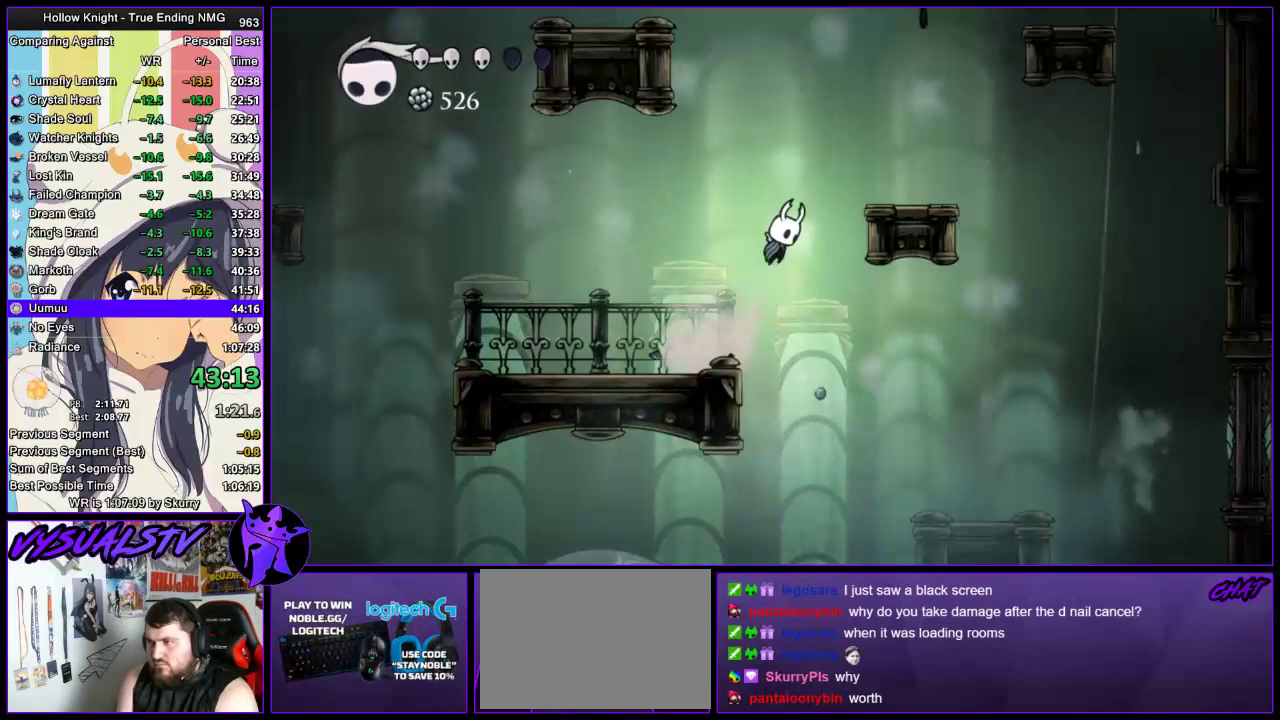
{"buttons": ["CROSS"], "left_stick": "right", "right_stick": "center", "events": [[233, "CROSS", "up"], [400, "CROSS", "down"]]}
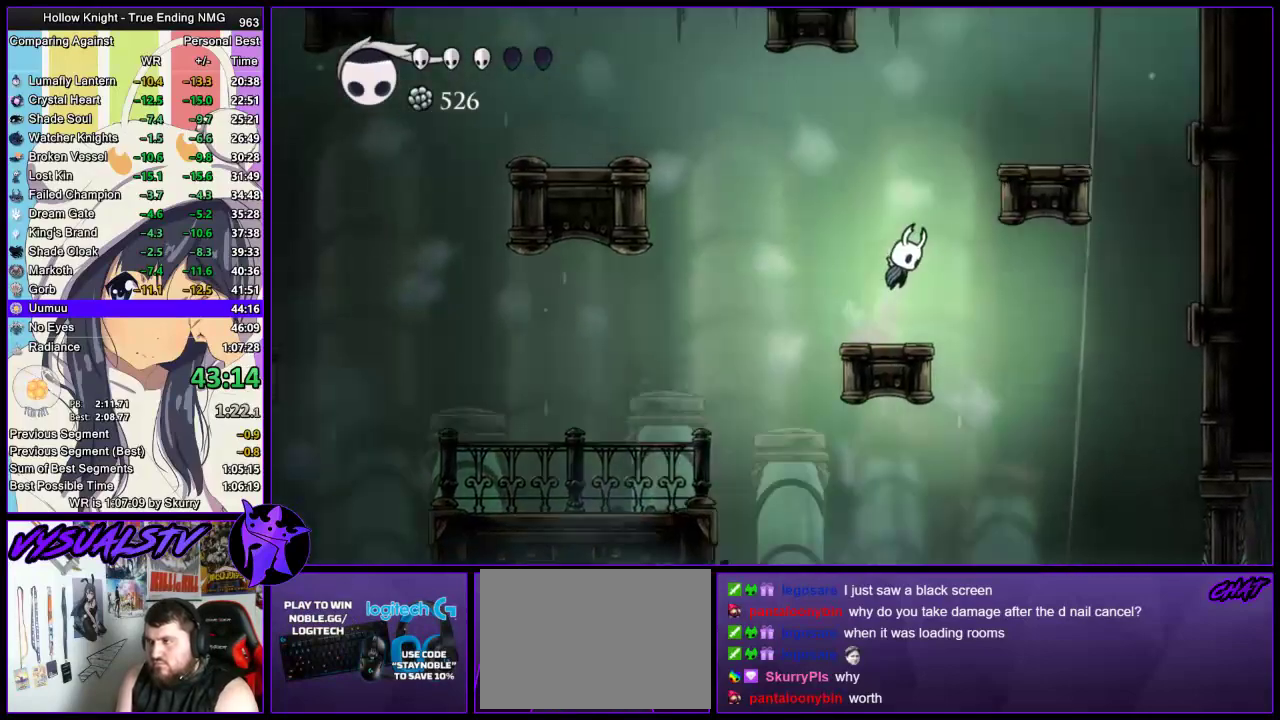
{"buttons": ["CROSS"], "left_stick": "left", "right_stick": "center", "events": [[333, "CROSS", "up"], [433, "left_stick", "left"], [467, "CROSS", "down"]]}
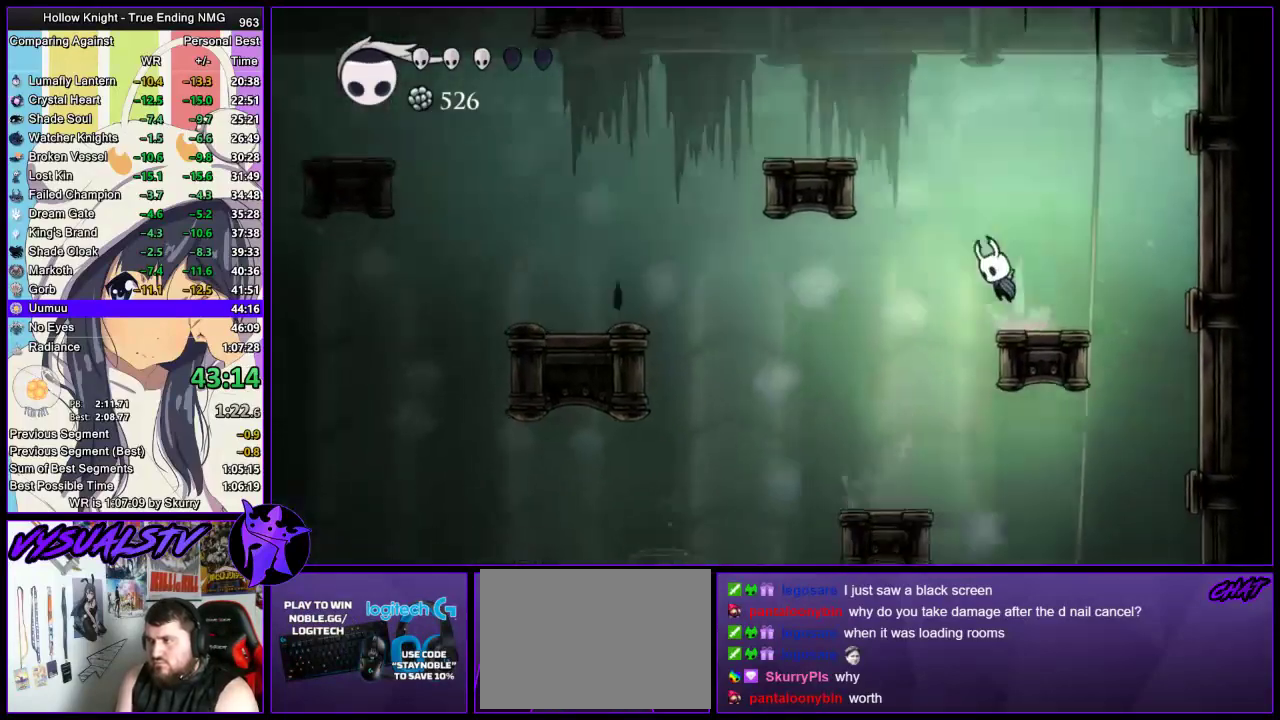
{"buttons": [], "left_stick": "left", "right_stick": "center", "events": [[433, "CROSS", "up"]]}
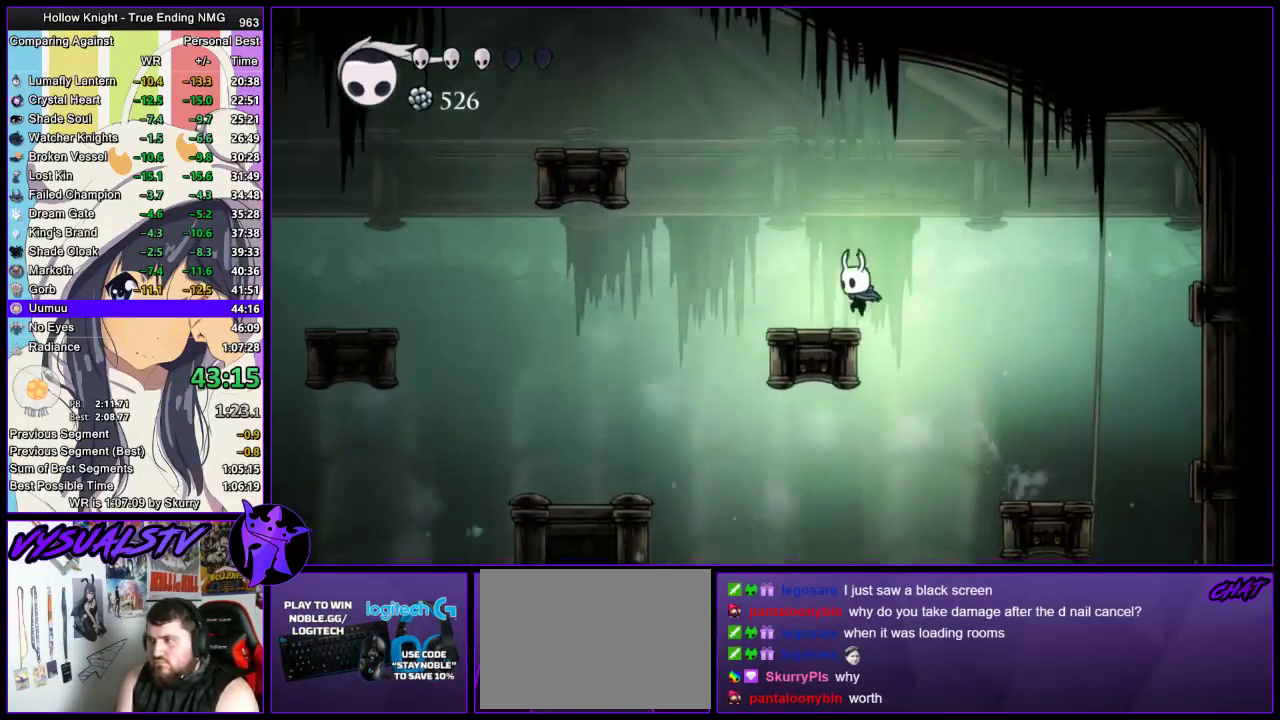
{"buttons": [], "left_stick": "center", "right_stick": "center", "events": [[167, "left_stick", "center"]]}
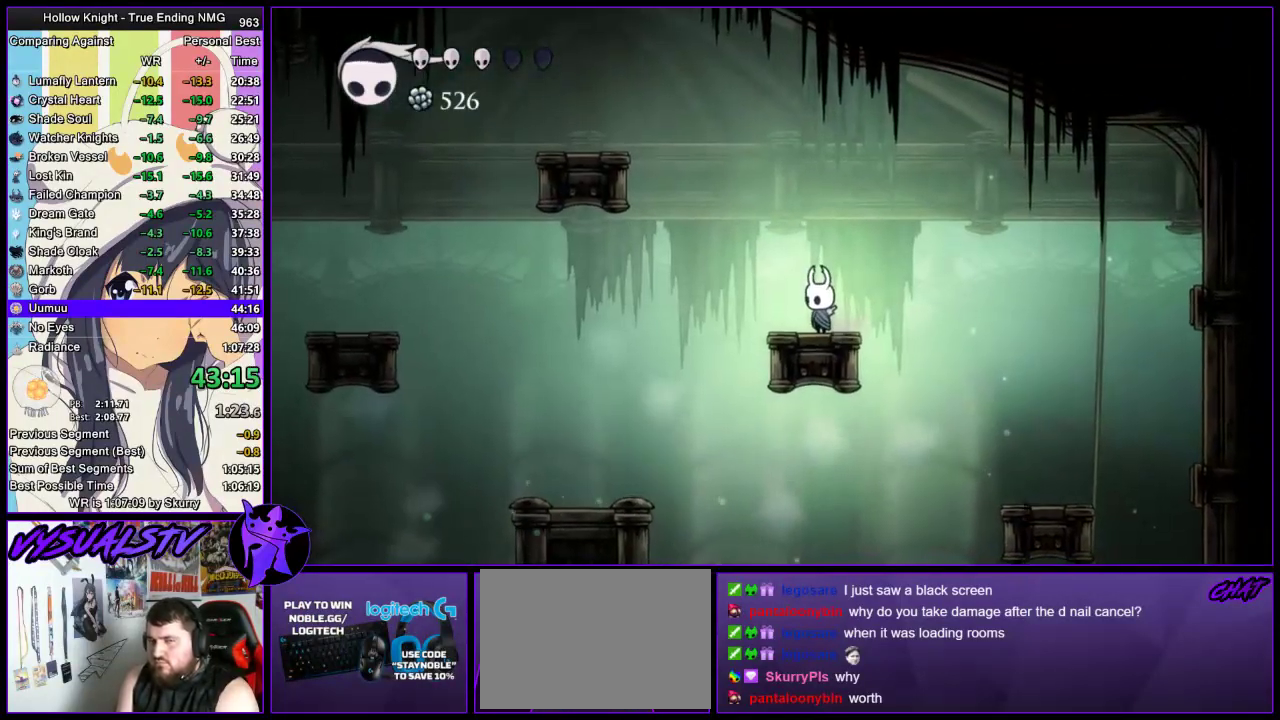
{"buttons": [], "left_stick": "center", "right_stick": "center", "events": []}
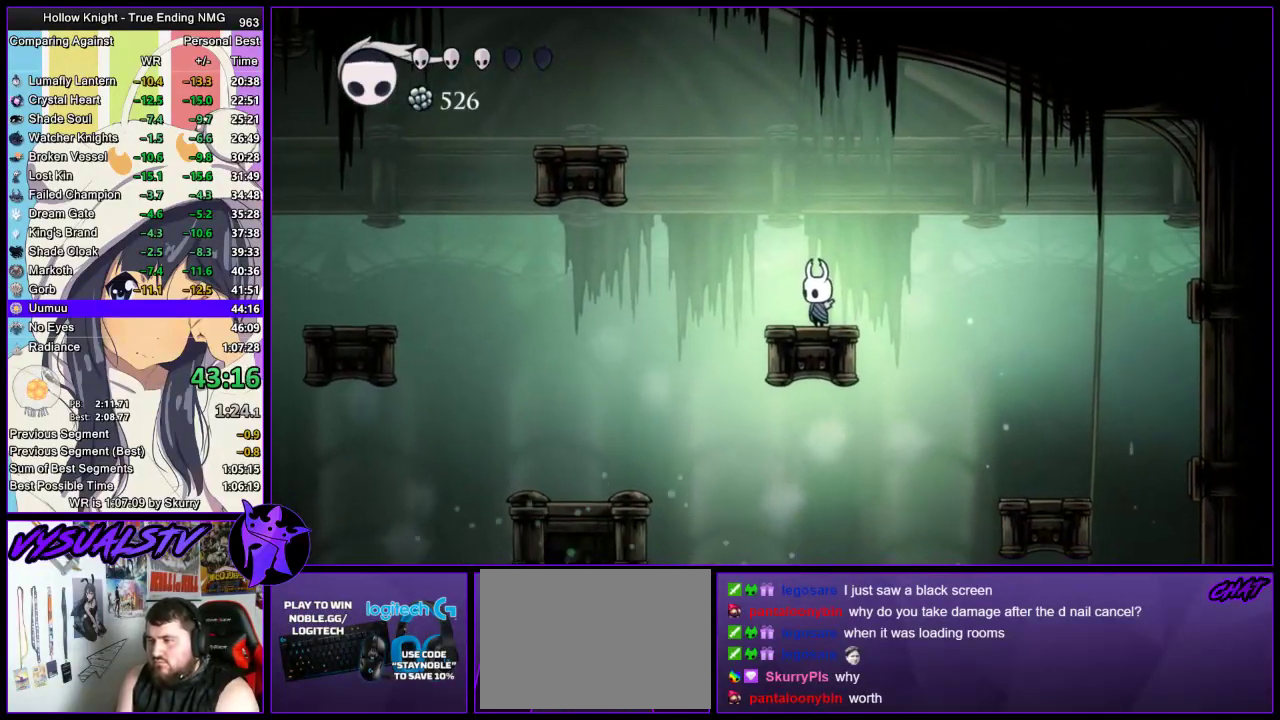
{"buttons": ["TRIANGLE"], "left_stick": "center", "right_stick": "center", "events": [[400, "TRIANGLE", "down"]]}
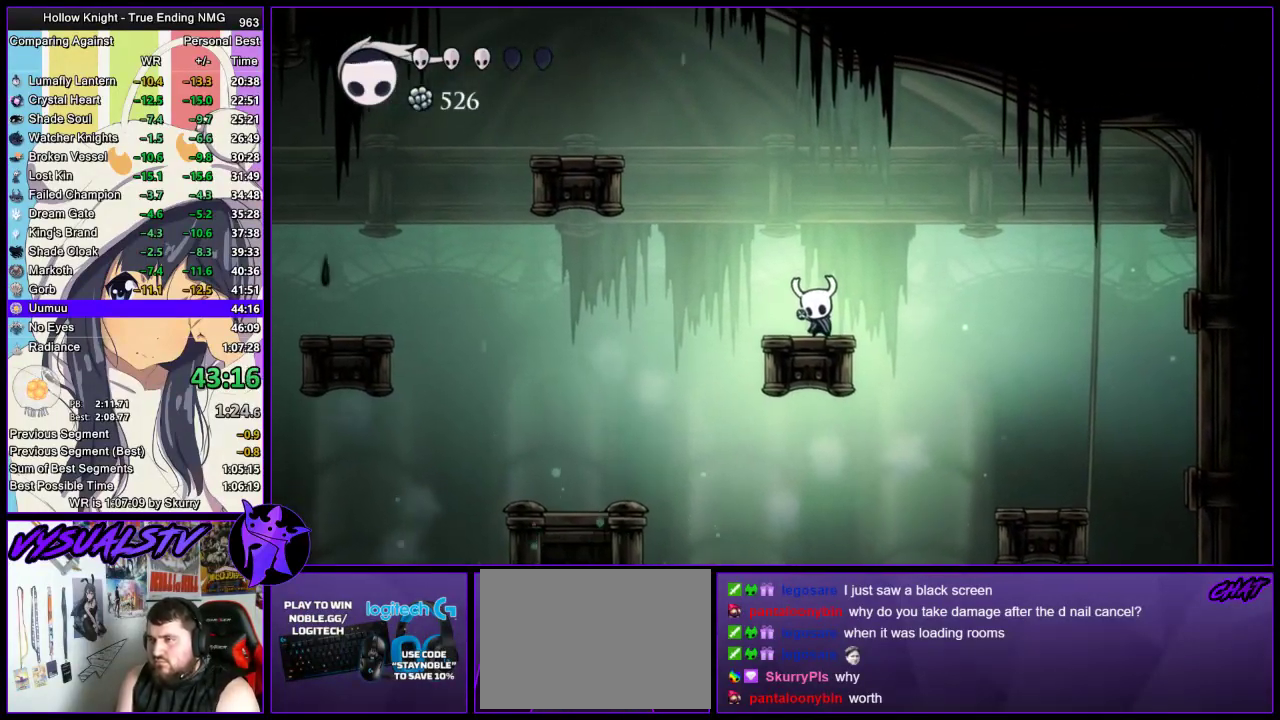
{"buttons": ["TRIANGLE"], "left_stick": "center", "right_stick": "center", "events": []}
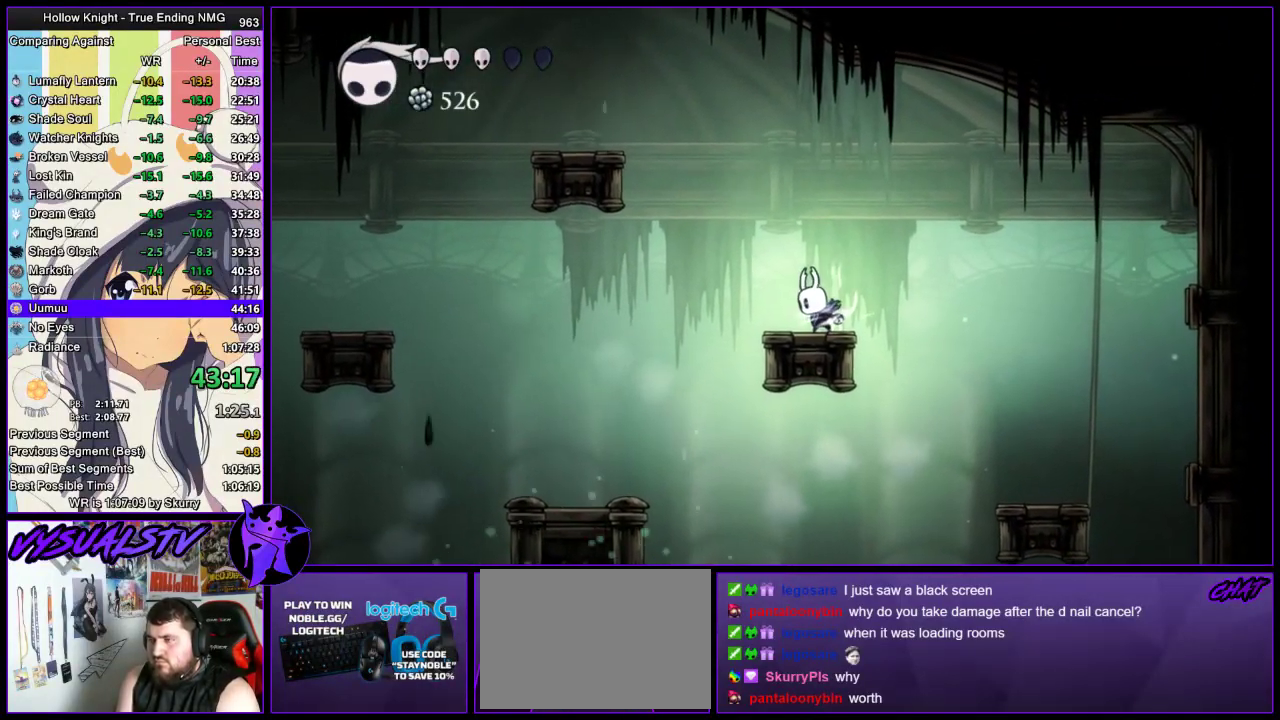
{"buttons": ["TRIANGLE"], "left_stick": "center", "right_stick": "center", "events": []}
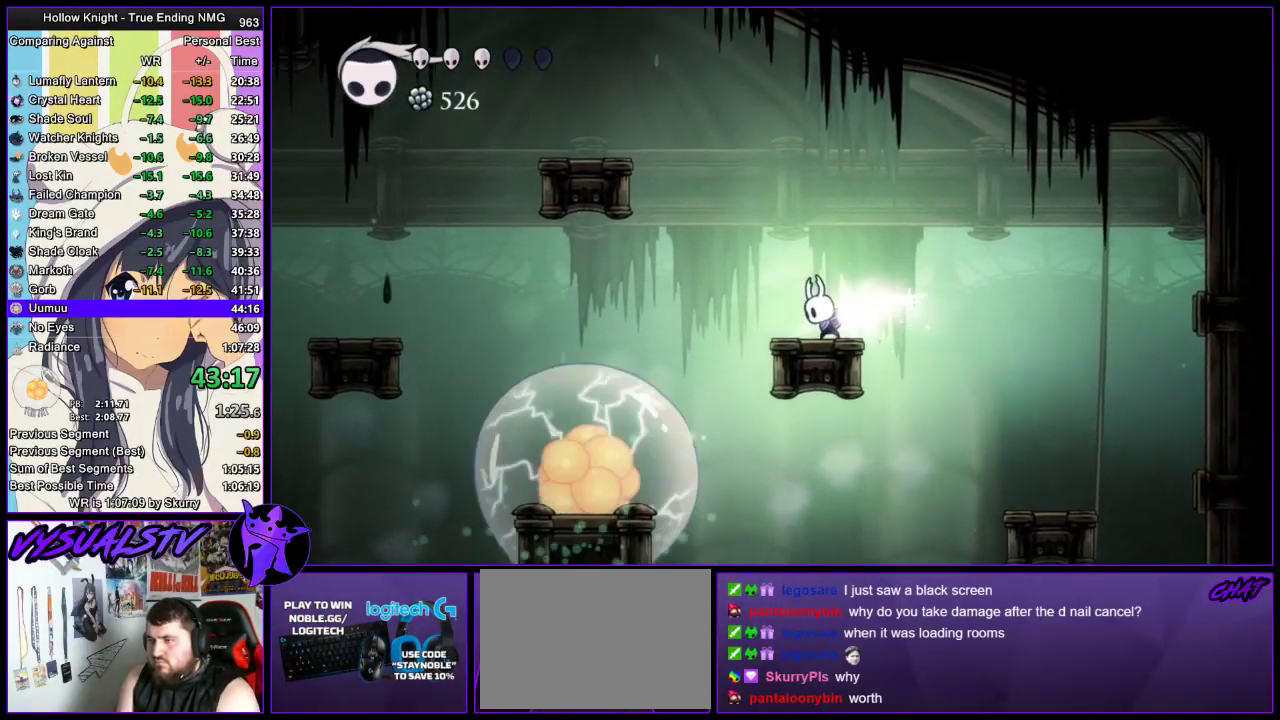
{"buttons": [], "left_stick": "center", "right_stick": "center", "events": [[367, "TRIANGLE", "up"]]}
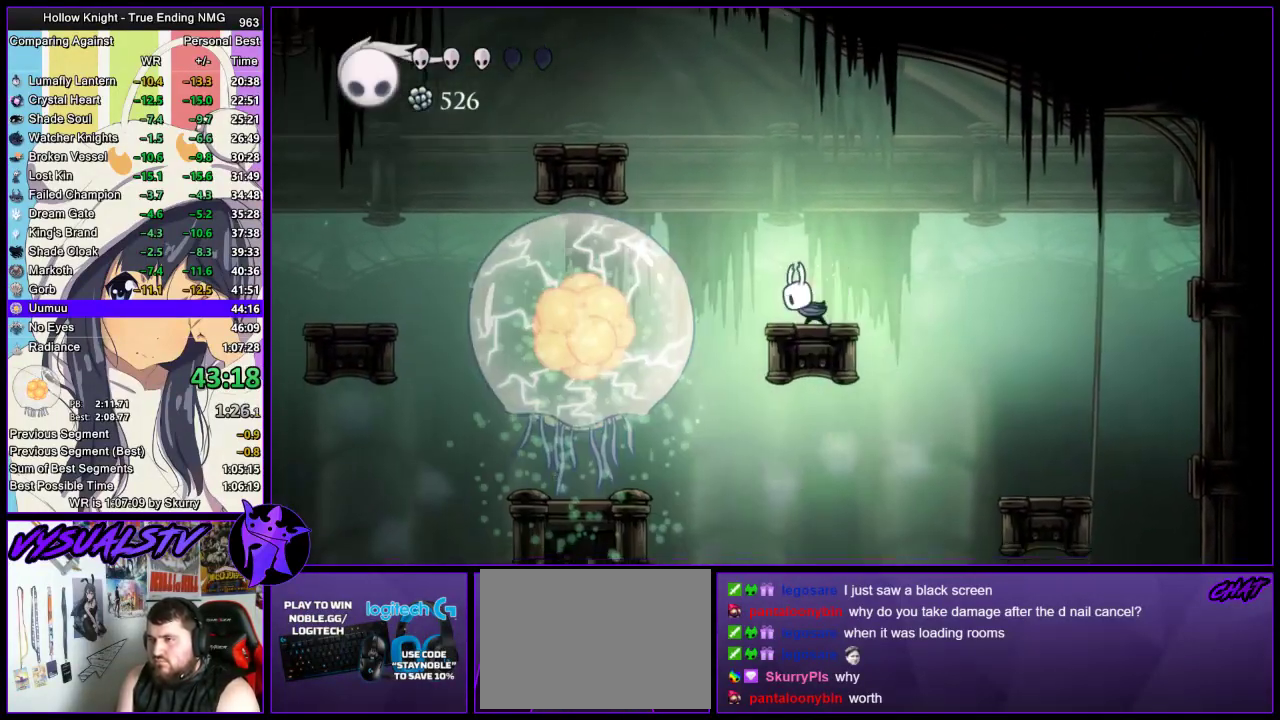
{"buttons": [], "left_stick": "right", "right_stick": "center", "events": [[67, "left_stick", "right"], [133, "R2", "down"], [333, "R2", "up"]]}
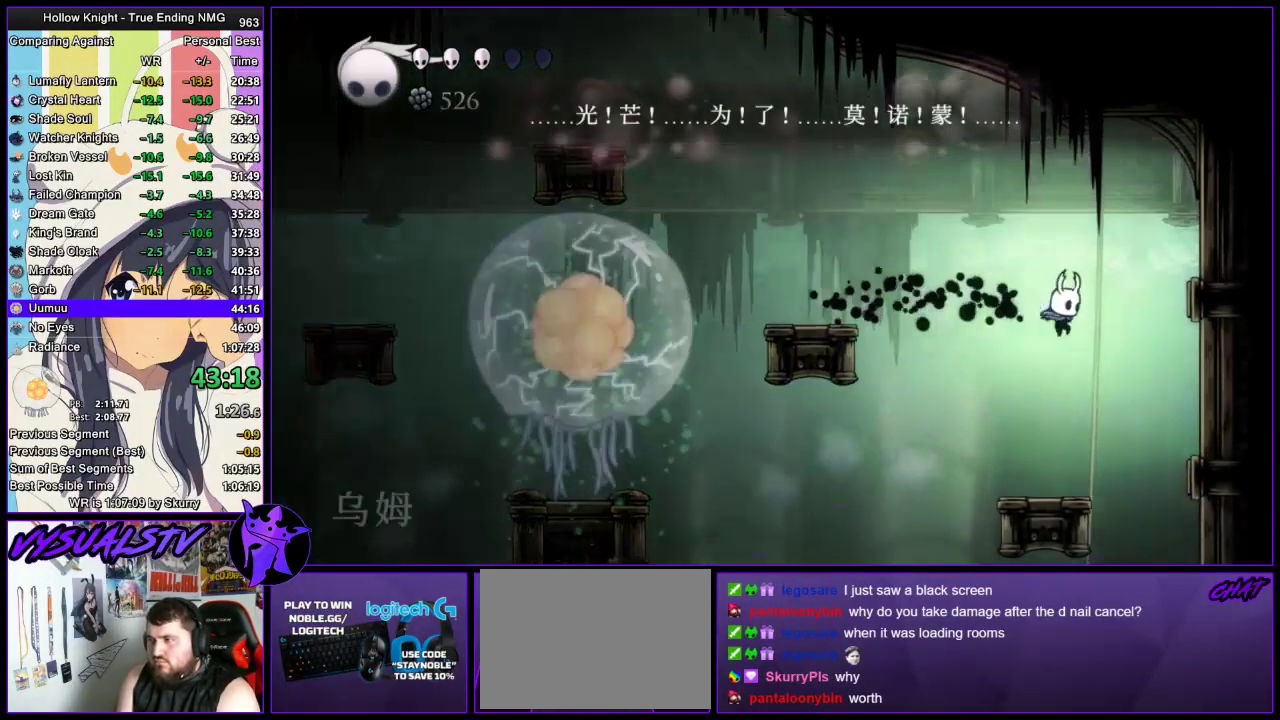
{"buttons": [], "left_stick": "right", "right_stick": "center", "events": [[67, "CROSS", "down"], [200, "CROSS", "up"]]}